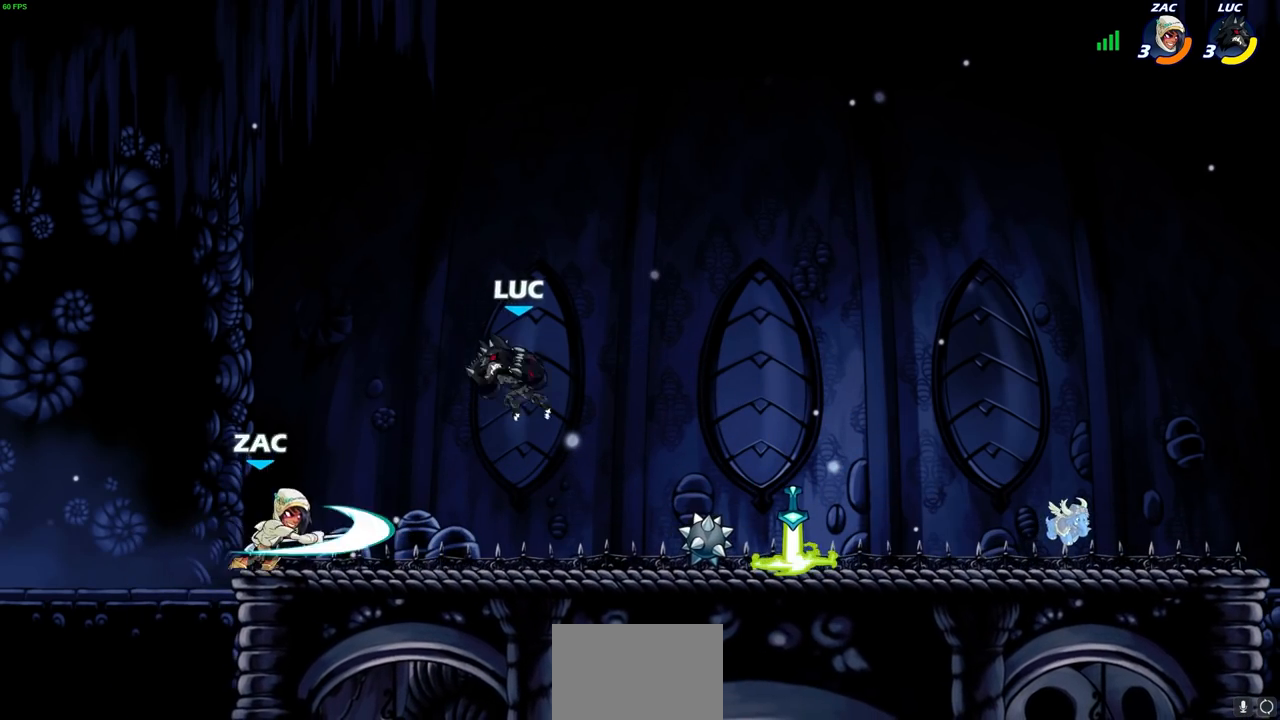
Gameplay with a controller (PlayStation layout); each line is a JSON object with the inputs held at the frame after it. "events" lists button and stick changes between this image and that frame as [ms after this image, input, new state], when the widget could be followed in between.
{"buttons": [], "left_stick": "down-right", "right_stick": "center", "events": [[17, "left_stick", "left"], [33, "R2", "up"], [100, "SQUARE", "down"], [183, "SQUARE", "up"], [317, "left_stick", "down-left"], [483, "left_stick", "down-right"]]}
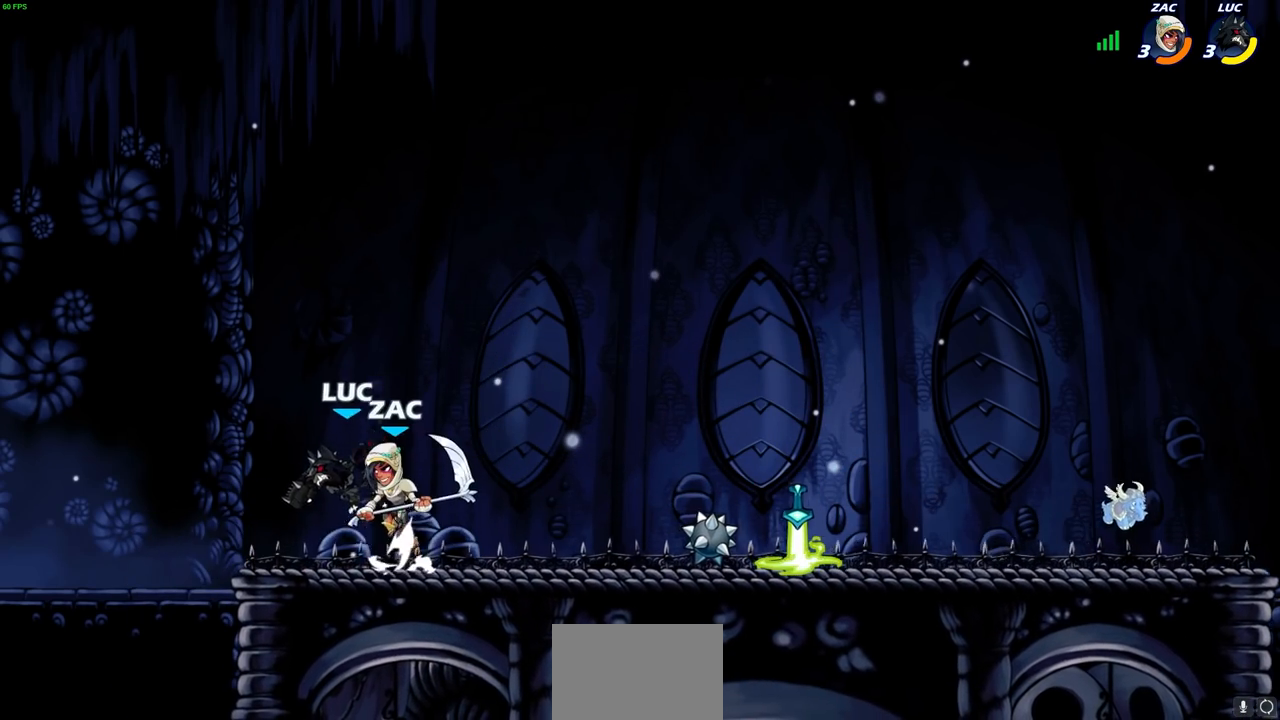
{"buttons": [], "left_stick": "center", "right_stick": "center", "events": [[50, "left_stick", "right"], [217, "left_stick", "center"]]}
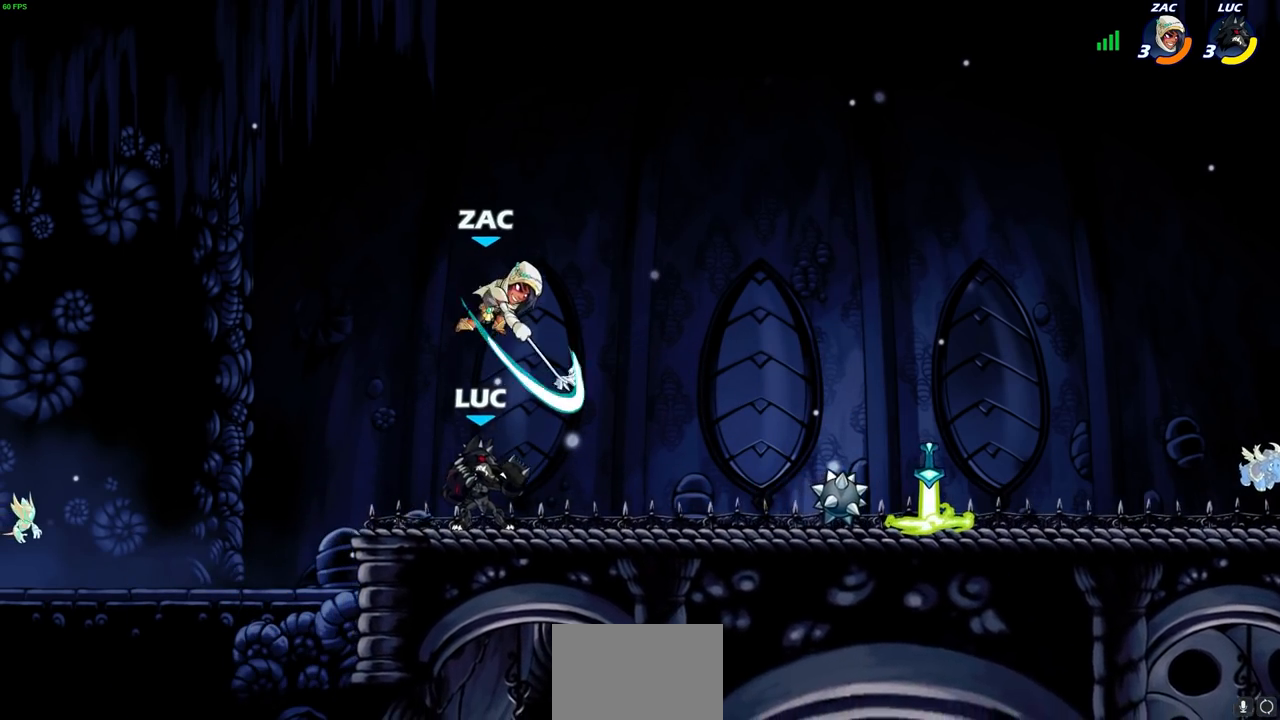
{"buttons": ["SQUARE"], "left_stick": "center", "right_stick": "center", "events": [[17, "left_stick", "left"], [267, "left_stick", "up"], [333, "SQUARE", "down"], [350, "left_stick", "center"], [400, "SQUARE", "up"], [500, "SQUARE", "down"]]}
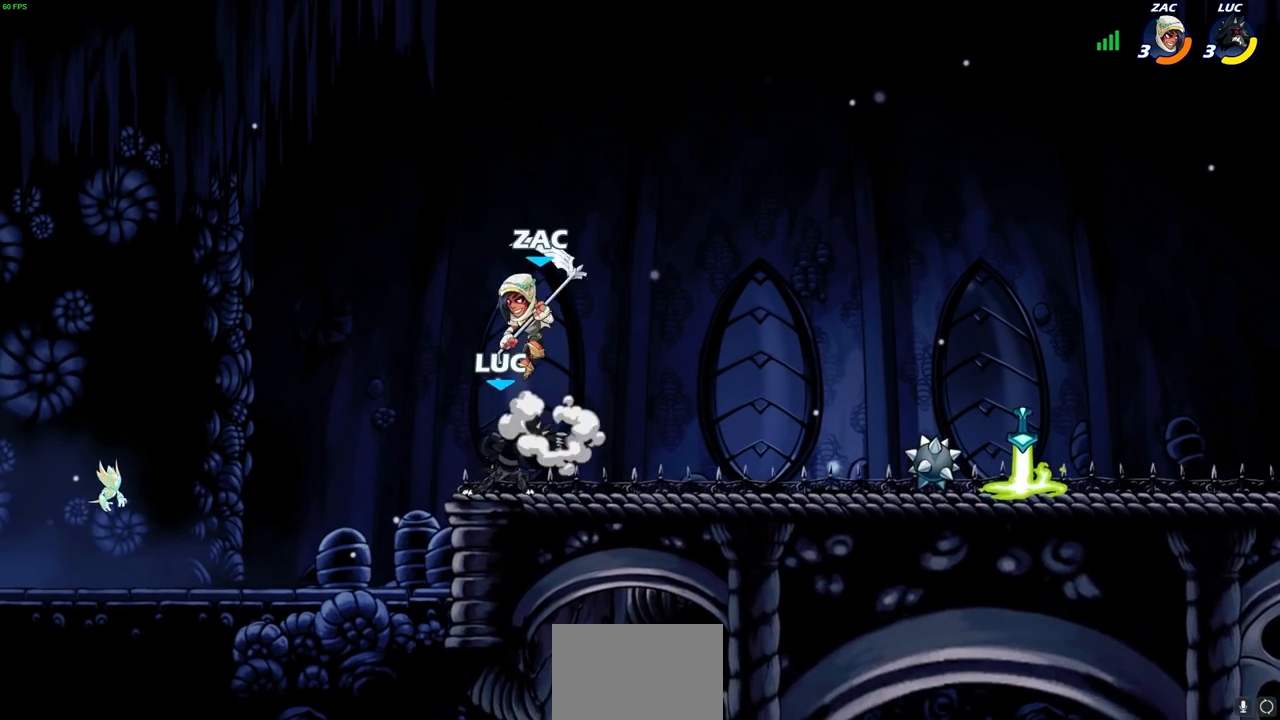
{"buttons": ["CROSS", "R2"], "left_stick": "up-left", "right_stick": "center", "events": [[83, "SQUARE", "up"], [183, "SQUARE", "down"], [267, "left_stick", "up-left"], [283, "SQUARE", "up"], [433, "CROSS", "down"], [500, "R2", "down"]]}
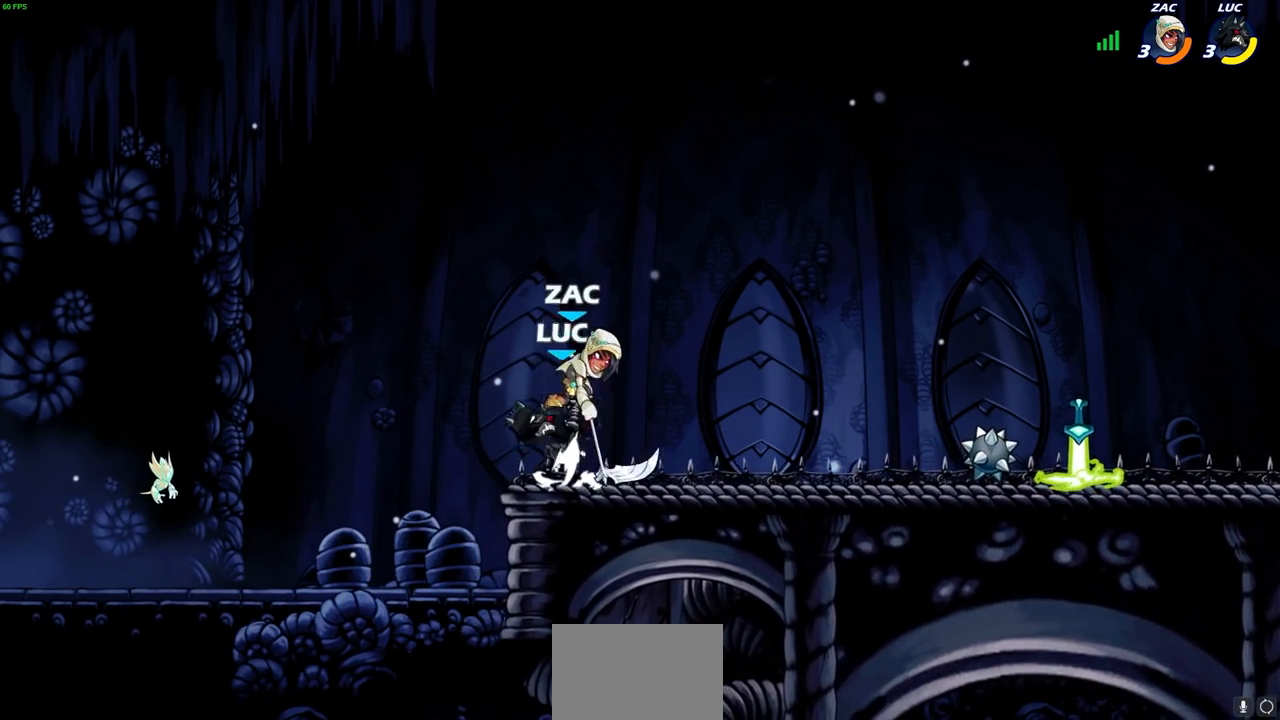
{"buttons": [], "left_stick": "down-left", "right_stick": "center", "events": [[67, "left_stick", "up-right"], [83, "CROSS", "up"], [167, "R2", "up"], [250, "left_stick", "center"], [317, "left_stick", "down-left"], [367, "SQUARE", "down"], [467, "SQUARE", "up"]]}
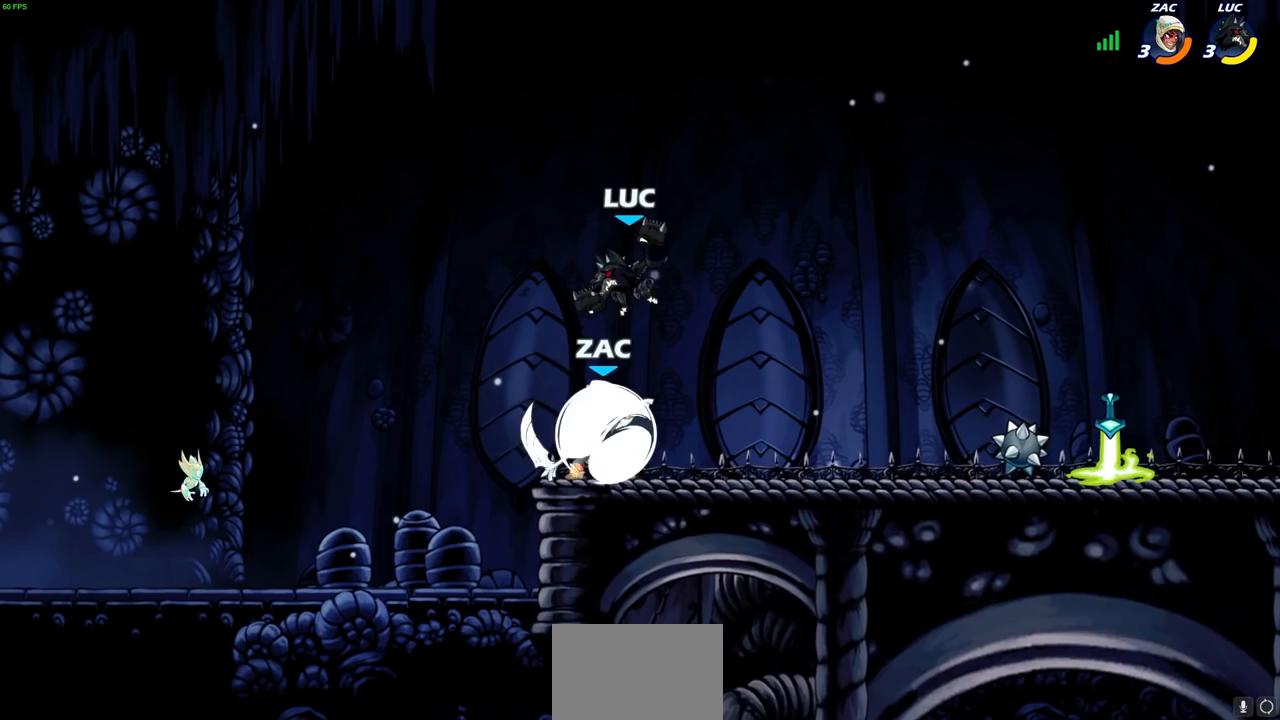
{"buttons": [], "left_stick": "center", "right_stick": "center", "events": [[400, "left_stick", "up-left"], [467, "left_stick", "center"]]}
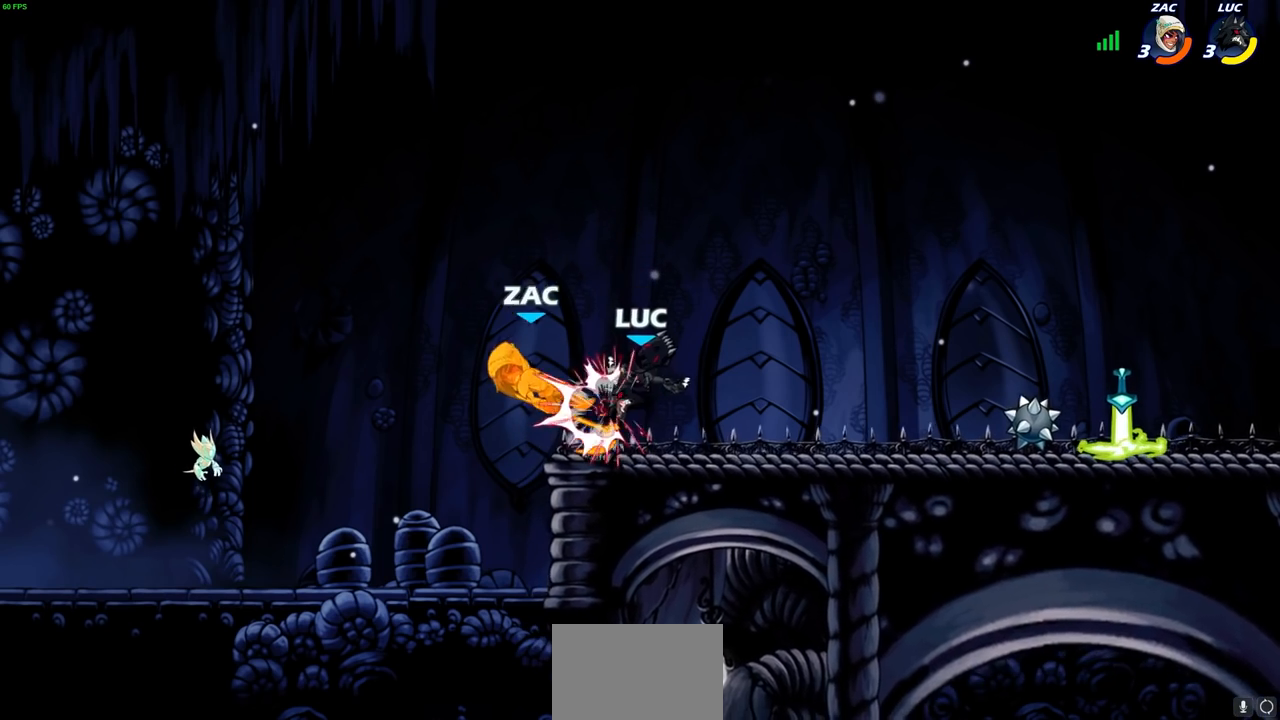
{"buttons": [], "left_stick": "down-left", "right_stick": "center", "events": [[333, "left_stick", "down"], [400, "CIRCLE", "down"], [450, "left_stick", "down-left"], [500, "CIRCLE", "up"]]}
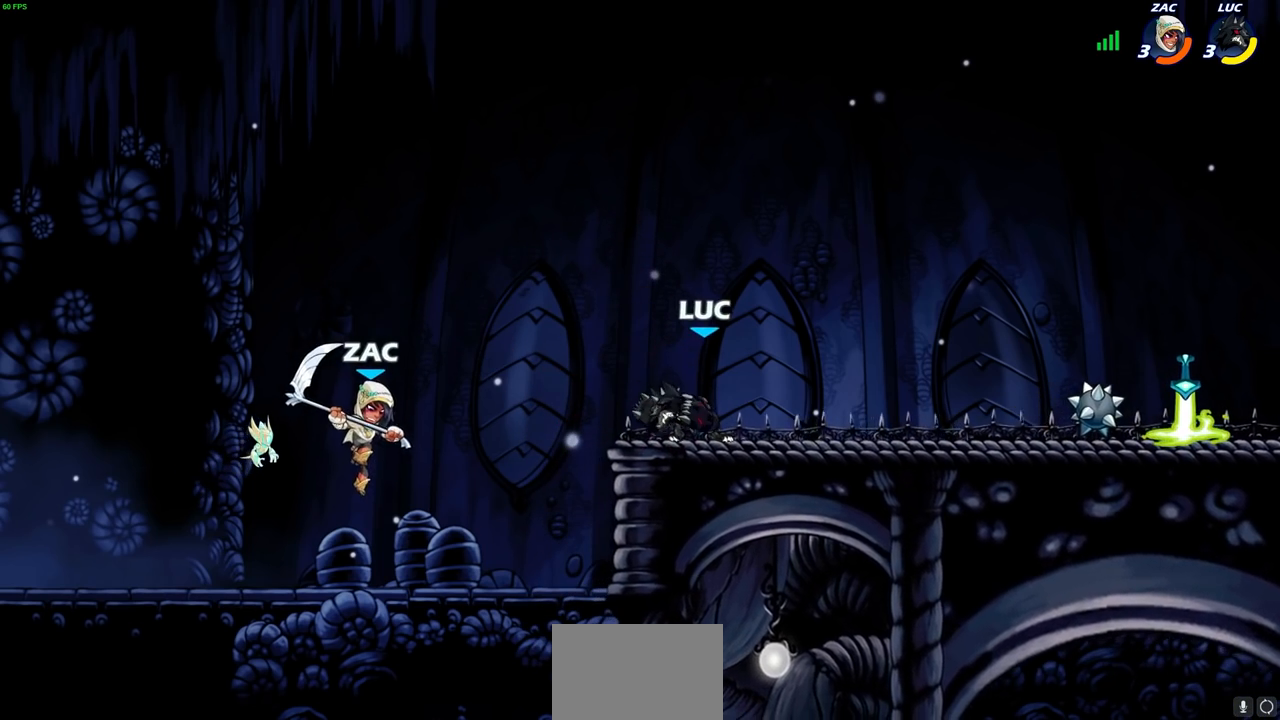
{"buttons": [], "left_stick": "center", "right_stick": "center", "events": [[133, "left_stick", "left"], [500, "left_stick", "center"]]}
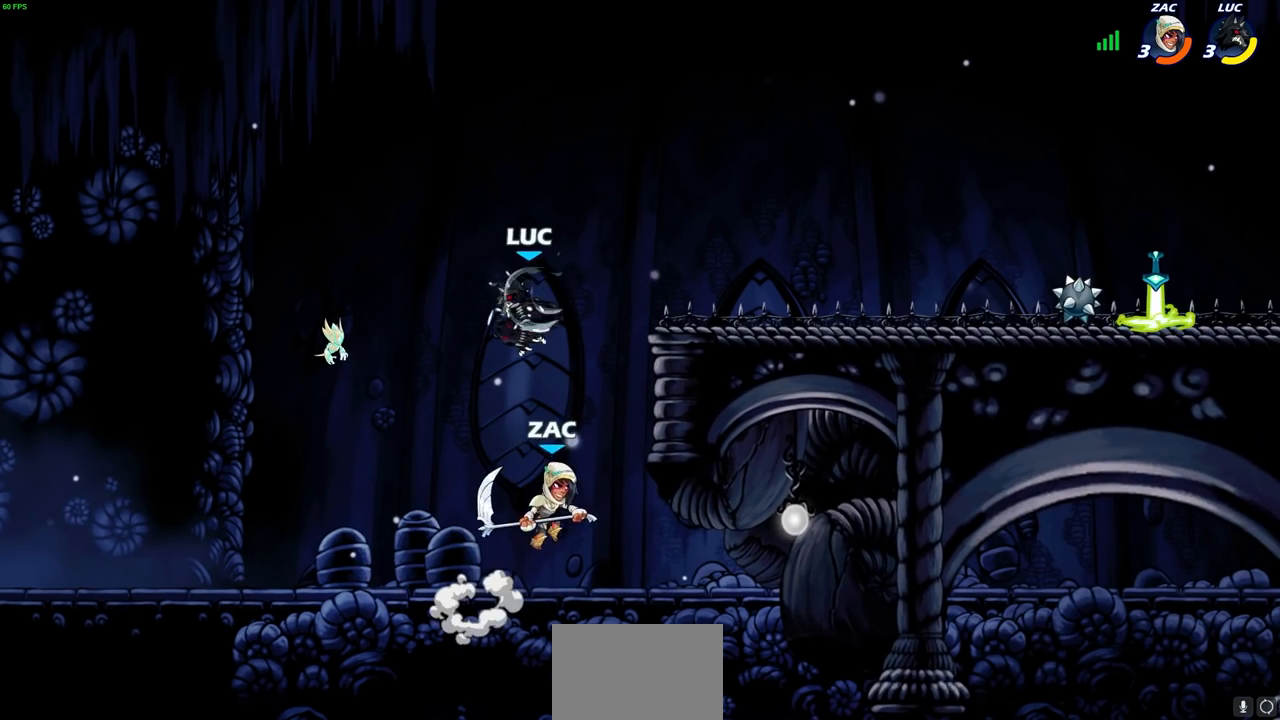
{"buttons": ["CROSS"], "left_stick": "up-left", "right_stick": "center", "events": [[50, "left_stick", "down-left"], [200, "left_stick", "down-right"], [283, "left_stick", "right"], [450, "CROSS", "down"], [467, "left_stick", "up-left"]]}
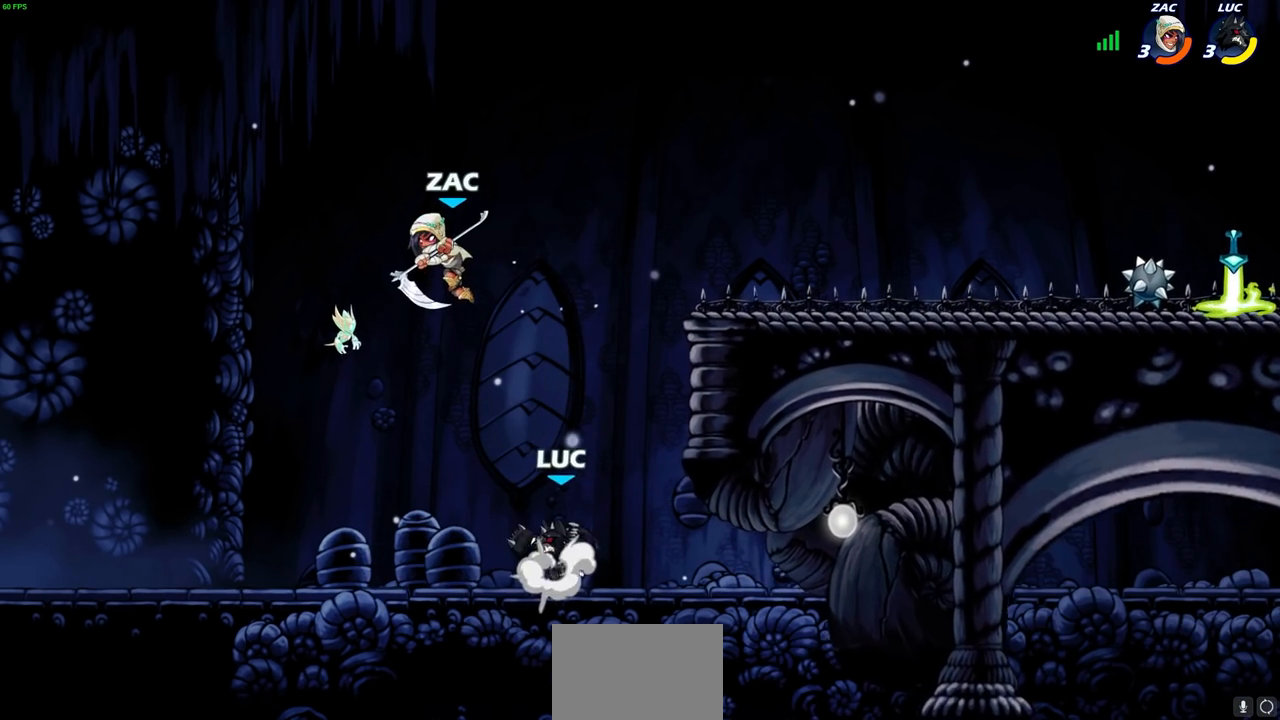
{"buttons": [], "left_stick": "right", "right_stick": "center", "events": [[50, "CROSS", "up"], [183, "CROSS", "down"], [200, "SQUARE", "down"], [233, "CROSS", "up"], [233, "right_stick", "down-left"], [267, "SQUARE", "up"], [267, "left_stick", "center"], [283, "right_stick", "center"], [483, "left_stick", "right"]]}
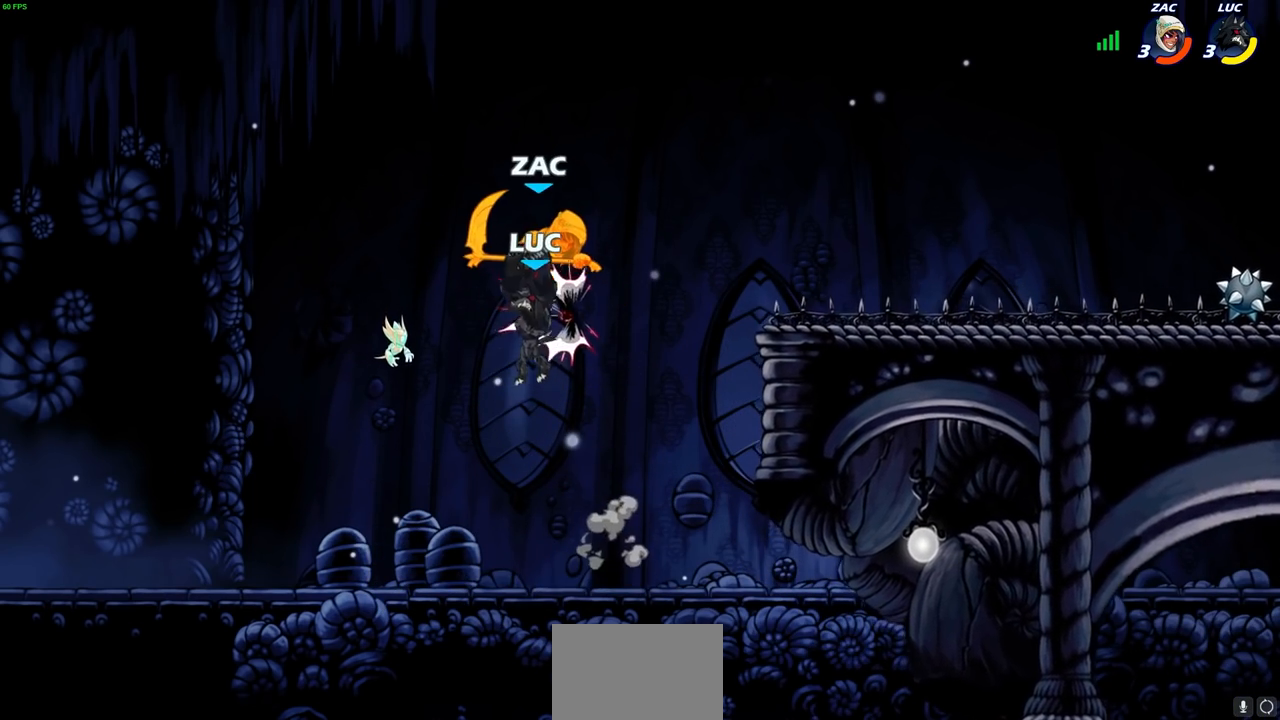
{"buttons": [], "left_stick": "up-right", "right_stick": "center", "events": [[367, "left_stick", "up-right"]]}
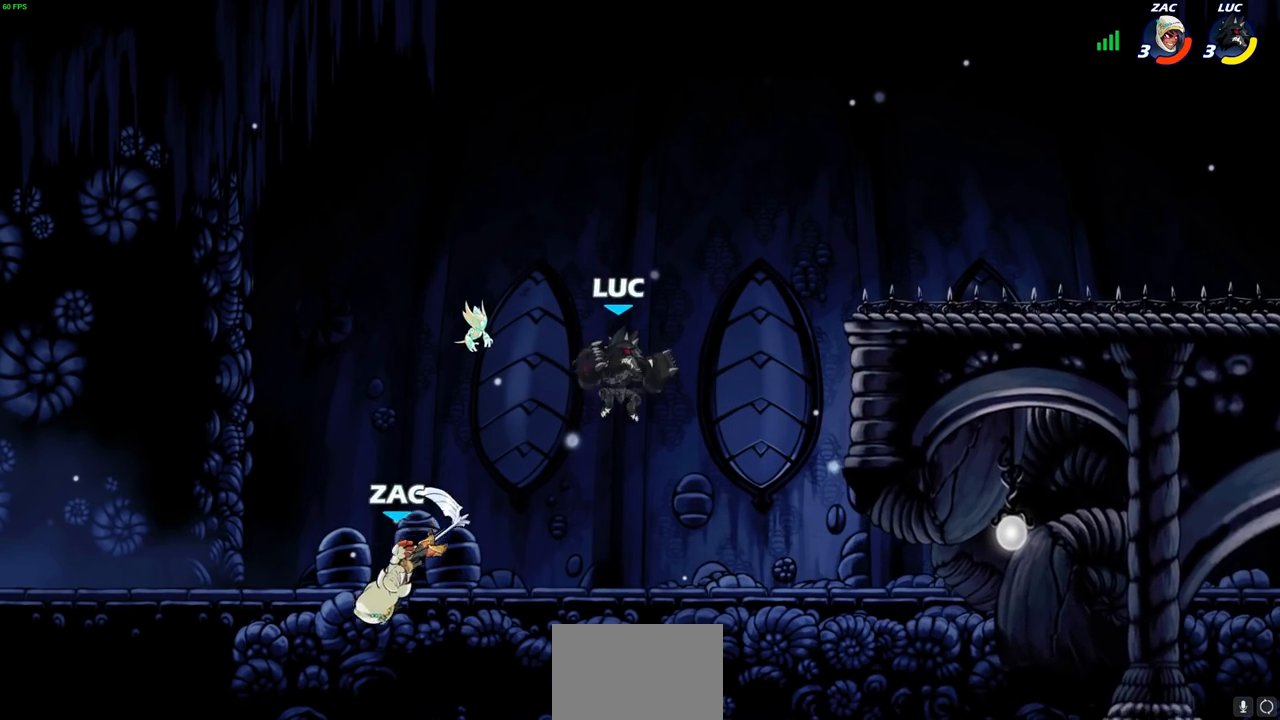
{"buttons": [], "left_stick": "down", "right_stick": "center", "events": [[133, "R2", "down"], [433, "R2", "up"], [500, "left_stick", "down"]]}
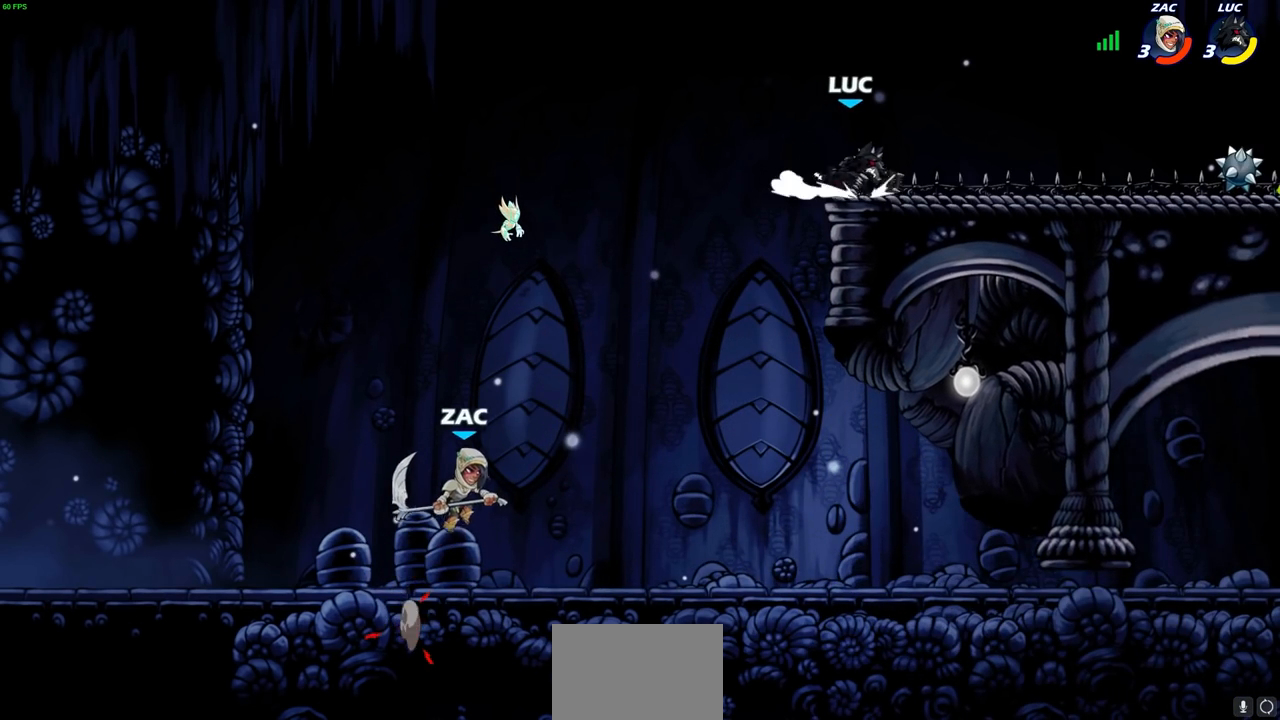
{"buttons": [], "left_stick": "center", "right_stick": "center", "events": [[17, "left_stick", "down-left"], [167, "left_stick", "center"], [200, "CROSS", "down"], [250, "left_stick", "left"], [283, "CROSS", "up"], [417, "left_stick", "down-right"], [500, "left_stick", "center"]]}
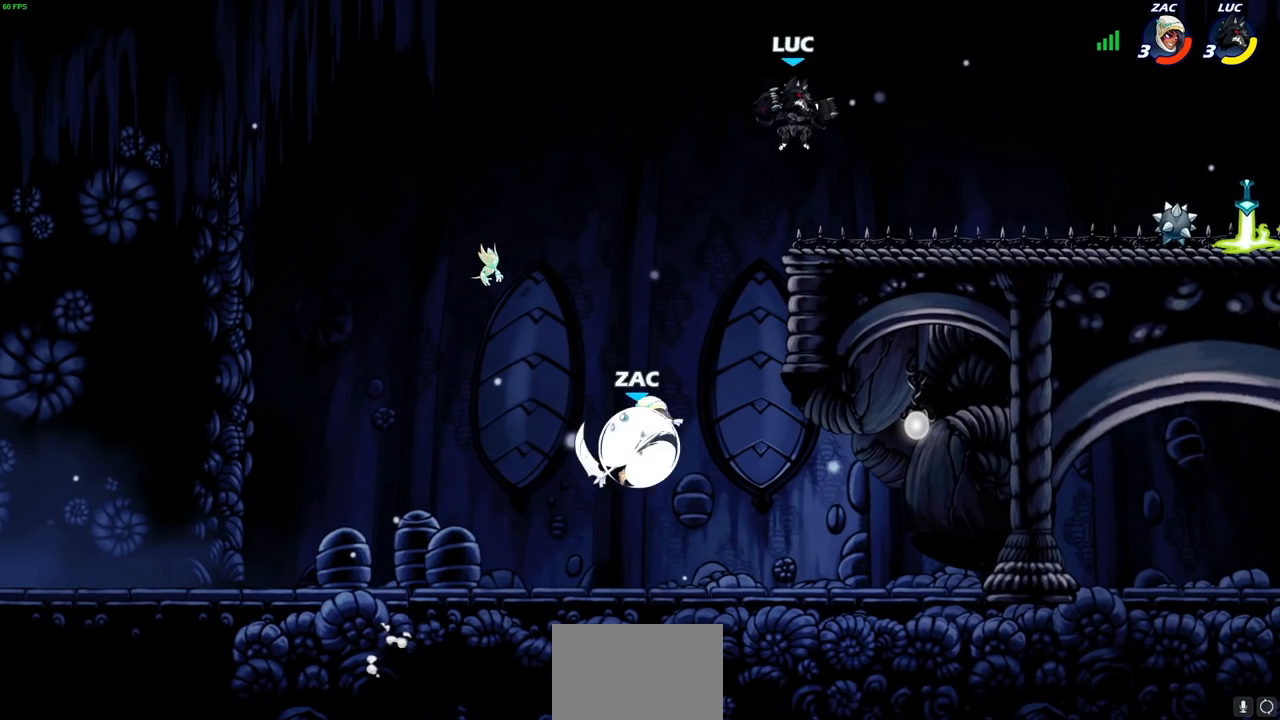
{"buttons": ["CIRCLE"], "left_stick": "down-left", "right_stick": "center", "events": [[183, "left_stick", "down-left"], [233, "CIRCLE", "down"]]}
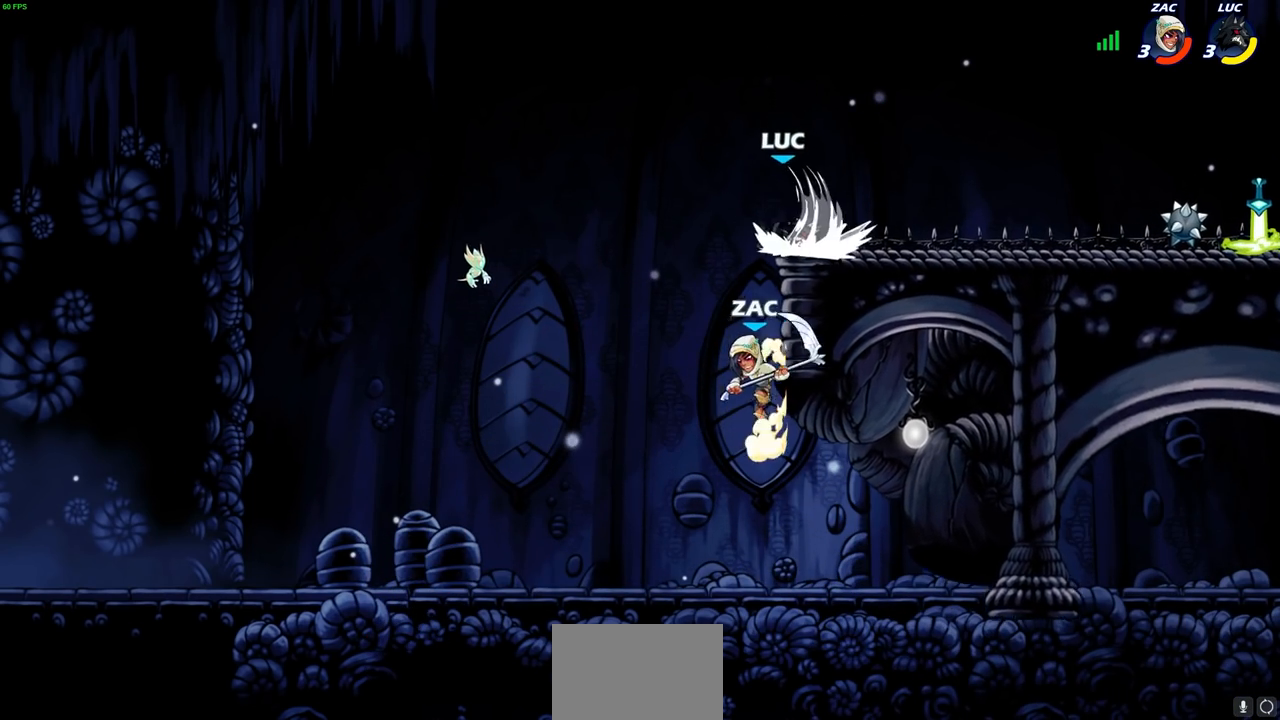
{"buttons": [], "left_stick": "up-right", "right_stick": "center", "events": [[217, "CIRCLE", "up"], [283, "left_stick", "center"], [333, "left_stick", "up-right"], [400, "CROSS", "down"], [500, "CROSS", "up"]]}
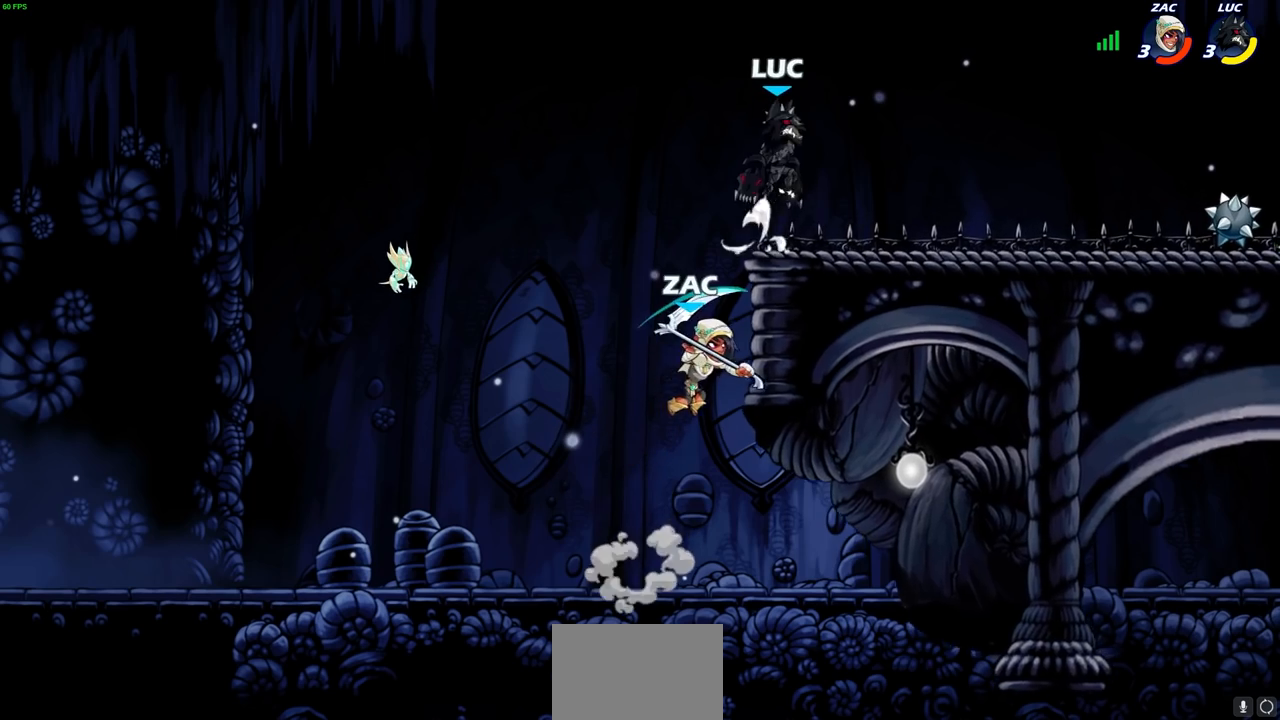
{"buttons": [], "left_stick": "center", "right_stick": "center", "events": [[17, "left_stick", "right"], [200, "left_stick", "down-left"], [367, "R2", "down"], [400, "SQUARE", "down"], [450, "left_stick", "center"], [467, "SQUARE", "up"], [500, "R2", "up"]]}
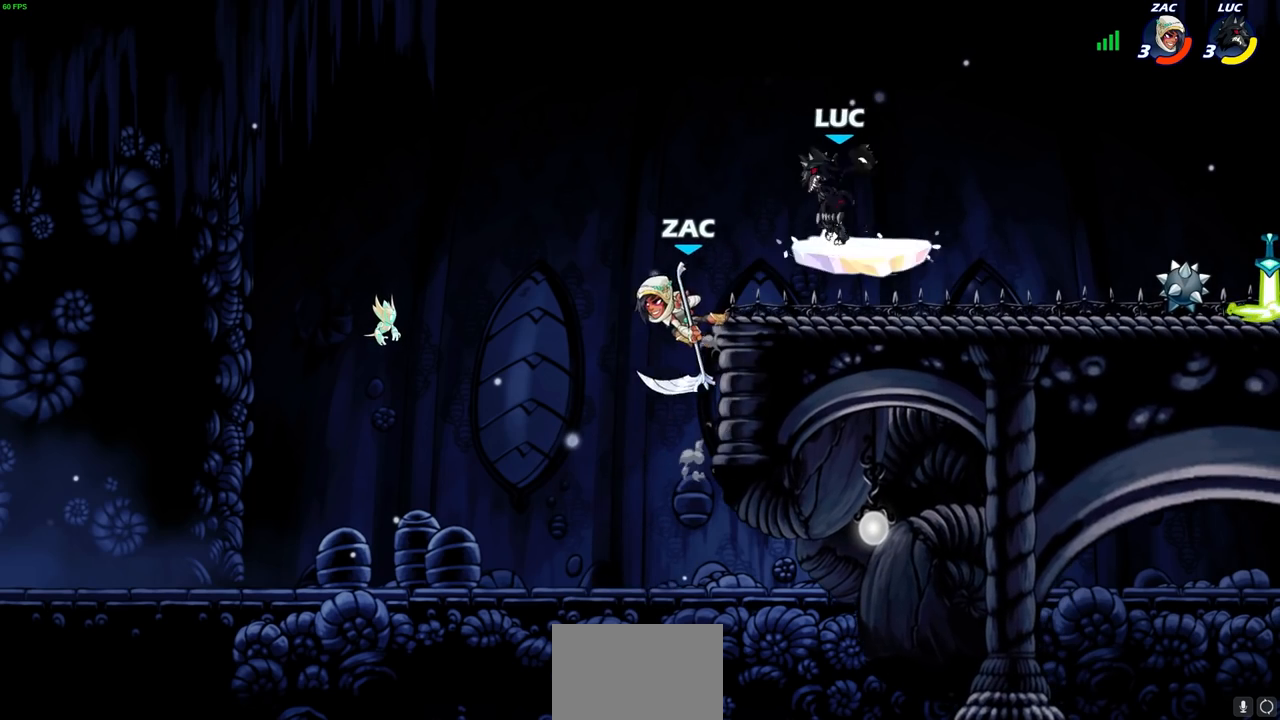
{"buttons": ["CROSS"], "left_stick": "right", "right_stick": "center", "events": [[83, "SQUARE", "down"], [183, "SQUARE", "up"], [367, "left_stick", "right"], [467, "CROSS", "down"]]}
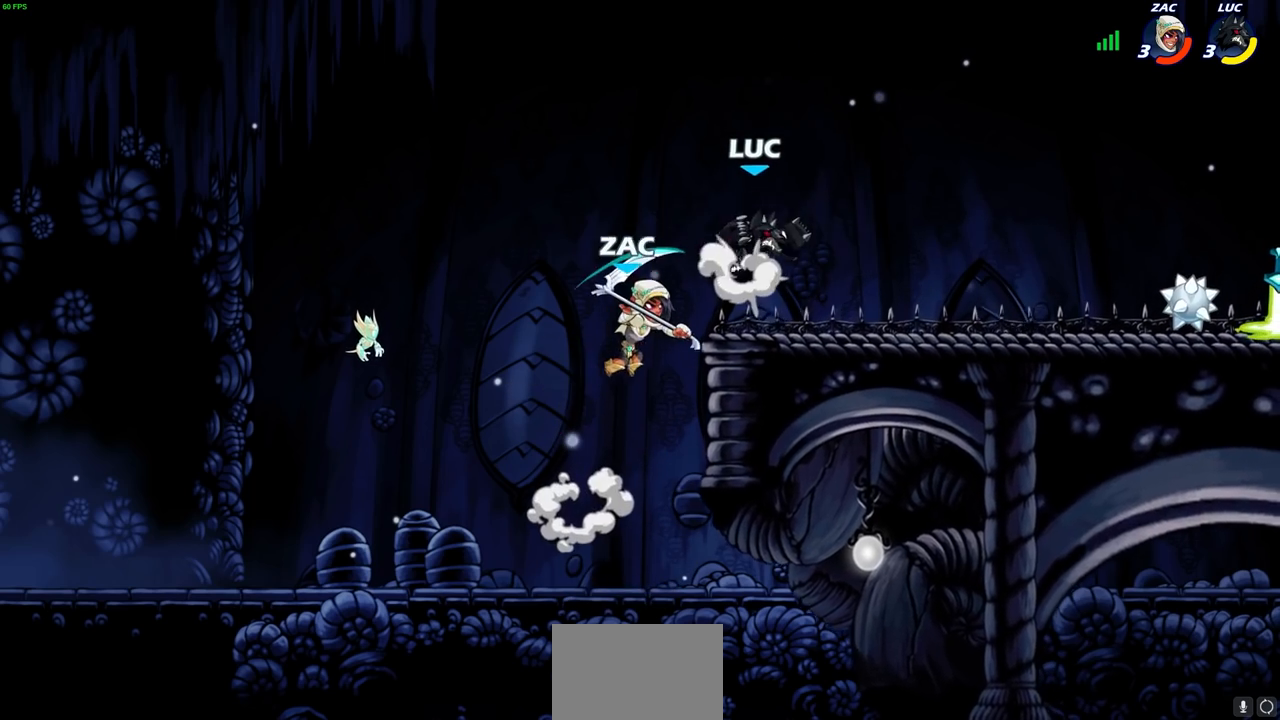
{"buttons": ["SQUARE"], "left_stick": "down-left", "right_stick": "center", "events": [[183, "CROSS", "up"], [317, "left_stick", "down"], [367, "left_stick", "down-left"], [450, "SQUARE", "down"]]}
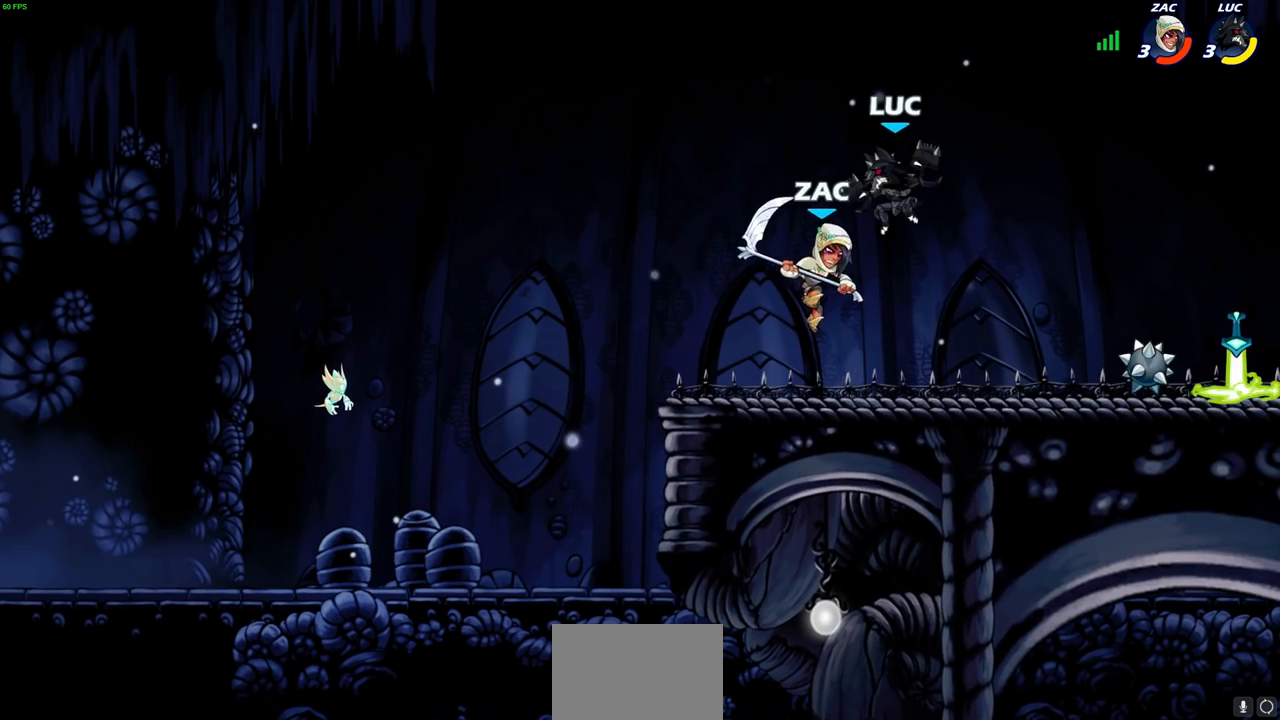
{"buttons": [], "left_stick": "center", "right_stick": "center", "events": [[33, "SQUARE", "up"], [83, "left_stick", "center"]]}
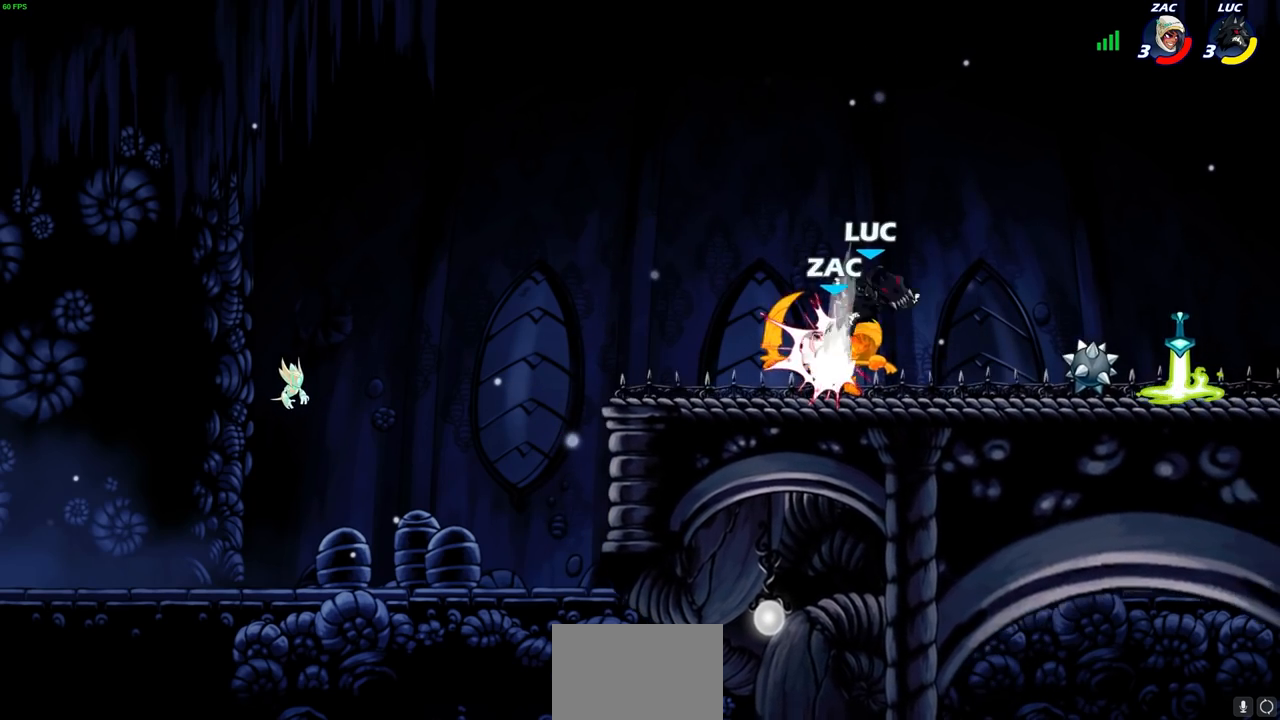
{"buttons": [], "left_stick": "center", "right_stick": "center", "events": []}
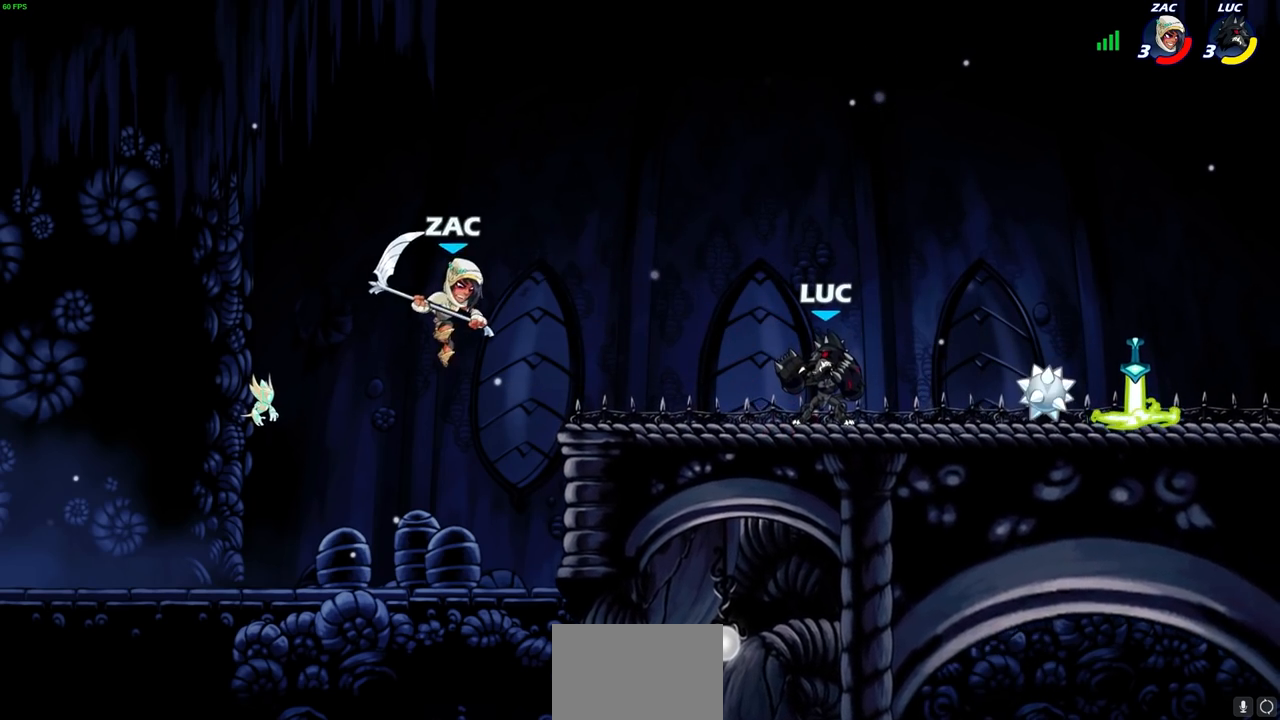
{"buttons": ["CIRCLE"], "left_stick": "center", "right_stick": "center", "events": [[283, "left_stick", "left"], [350, "R2", "down"], [383, "left_stick", "center"], [400, "CIRCLE", "down"], [450, "R2", "up"]]}
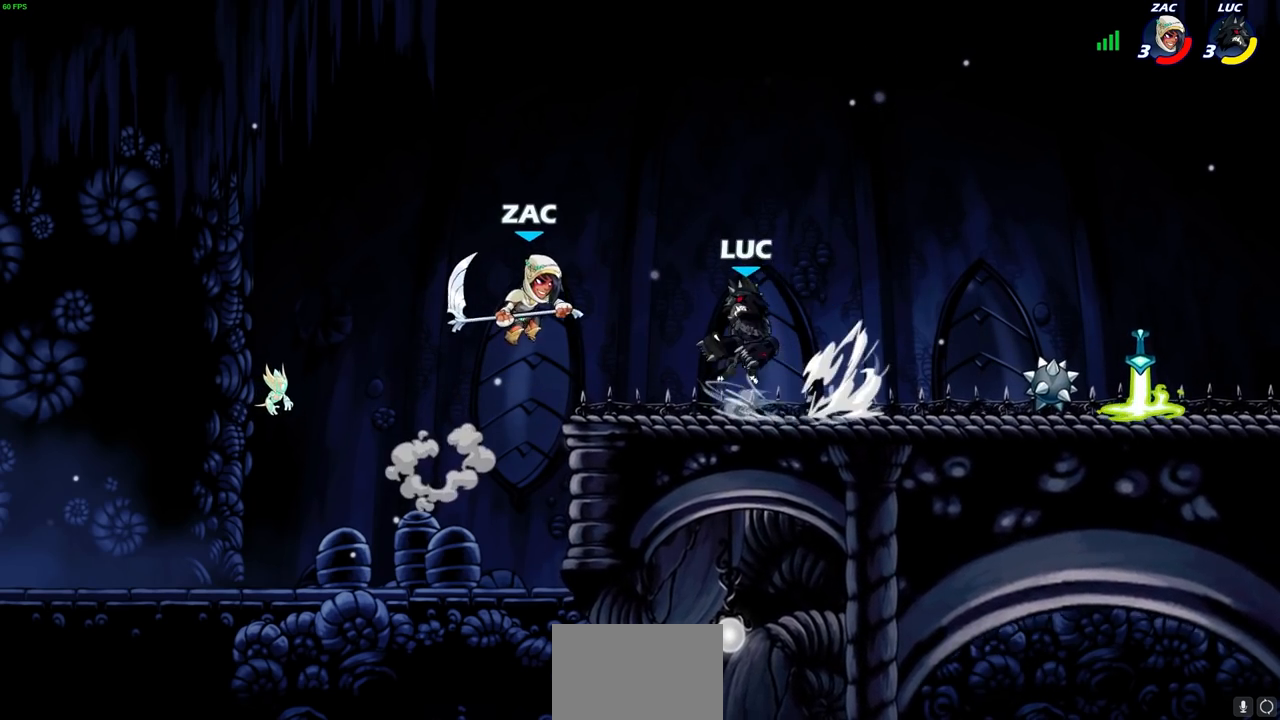
{"buttons": ["CIRCLE"], "left_stick": "center", "right_stick": "center", "events": [[267, "left_stick", "right"], [383, "left_stick", "center"]]}
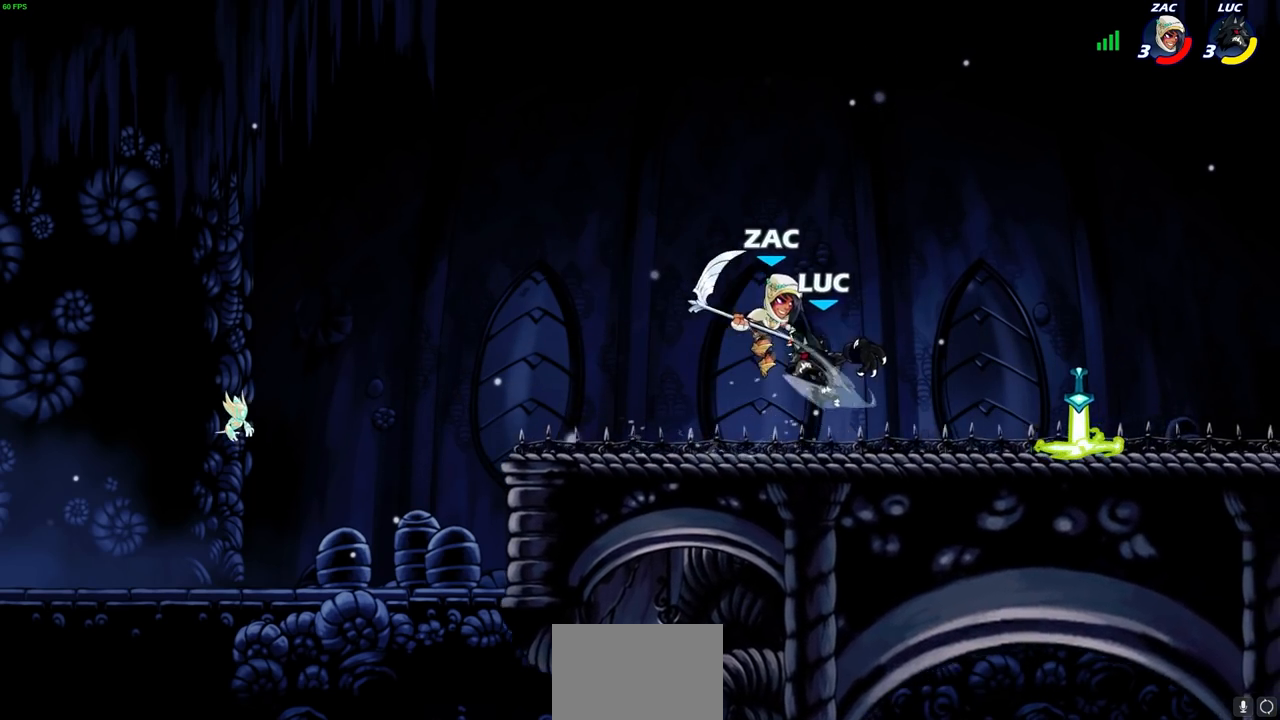
{"buttons": [], "left_stick": "center", "right_stick": "center", "events": [[67, "CIRCLE", "up"]]}
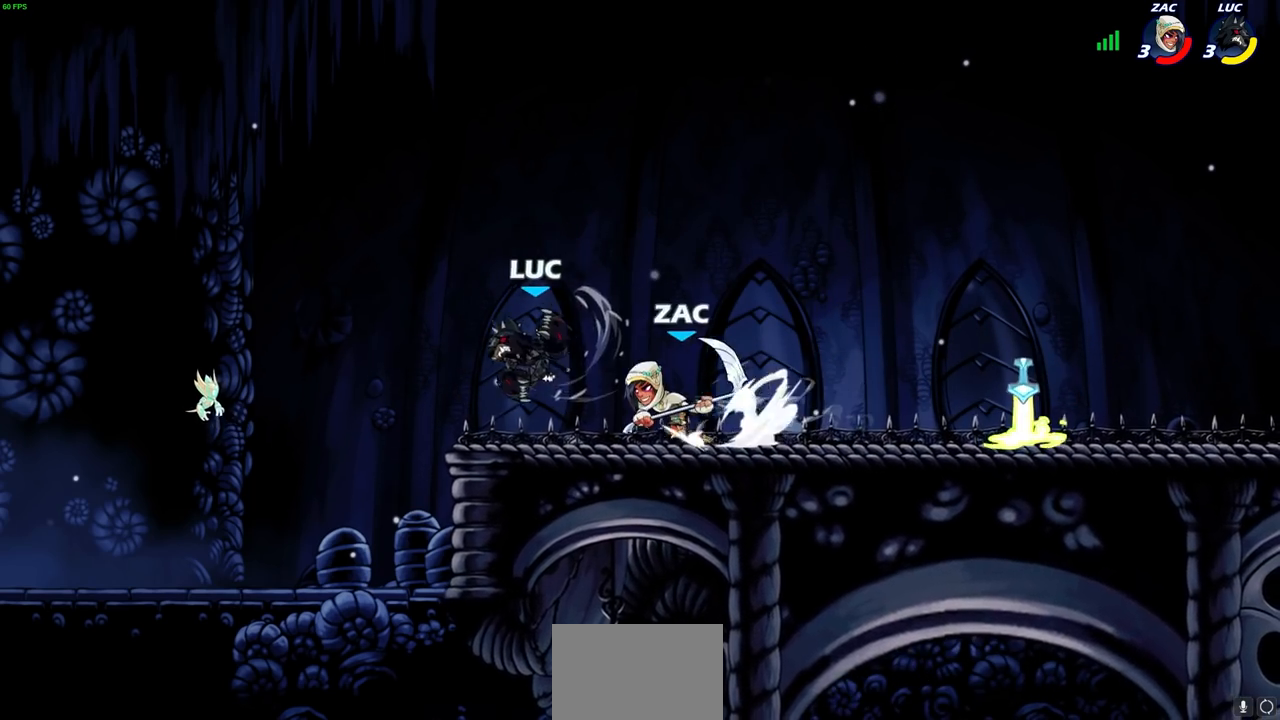
{"buttons": [], "left_stick": "up-left", "right_stick": "center", "events": [[50, "left_stick", "up-left"], [117, "CROSS", "down"], [167, "R2", "down"], [283, "CROSS", "up"], [333, "left_stick", "up-right"], [367, "R2", "up"], [450, "left_stick", "up-left"]]}
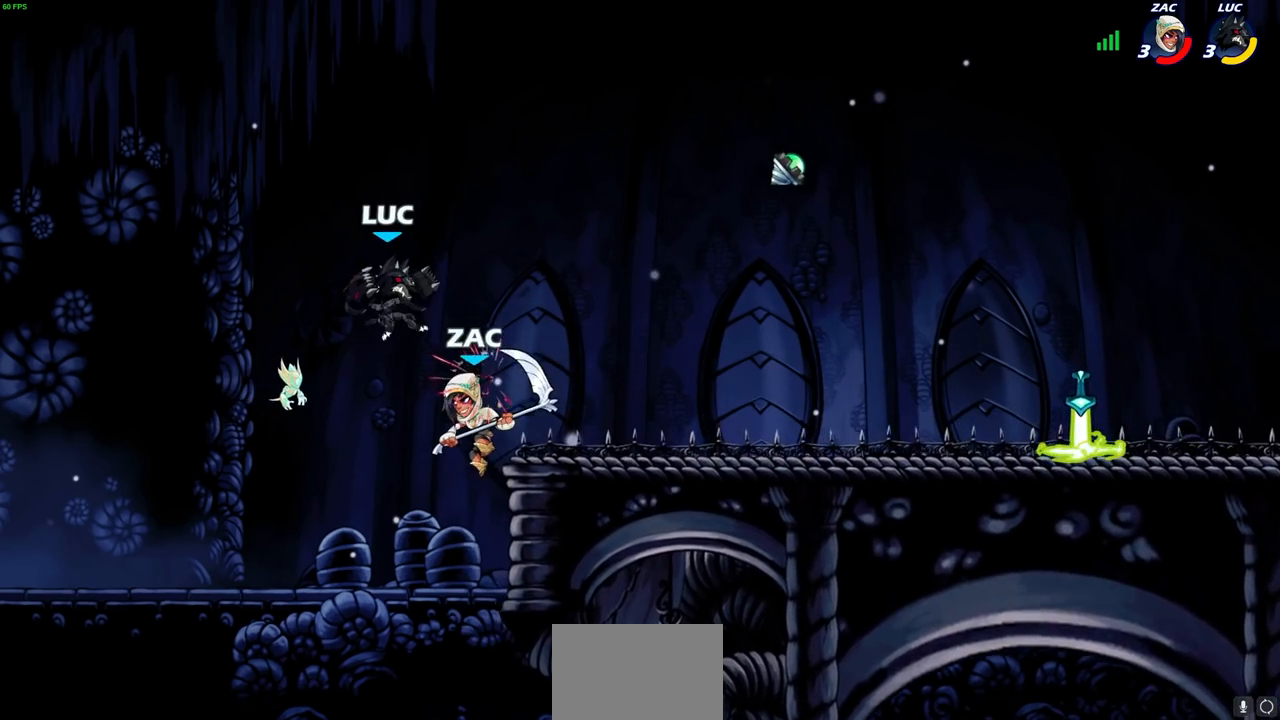
{"buttons": [], "left_stick": "center", "right_stick": "center", "events": [[133, "left_stick", "up-right"], [150, "R2", "down"], [417, "R2", "up"], [500, "left_stick", "center"]]}
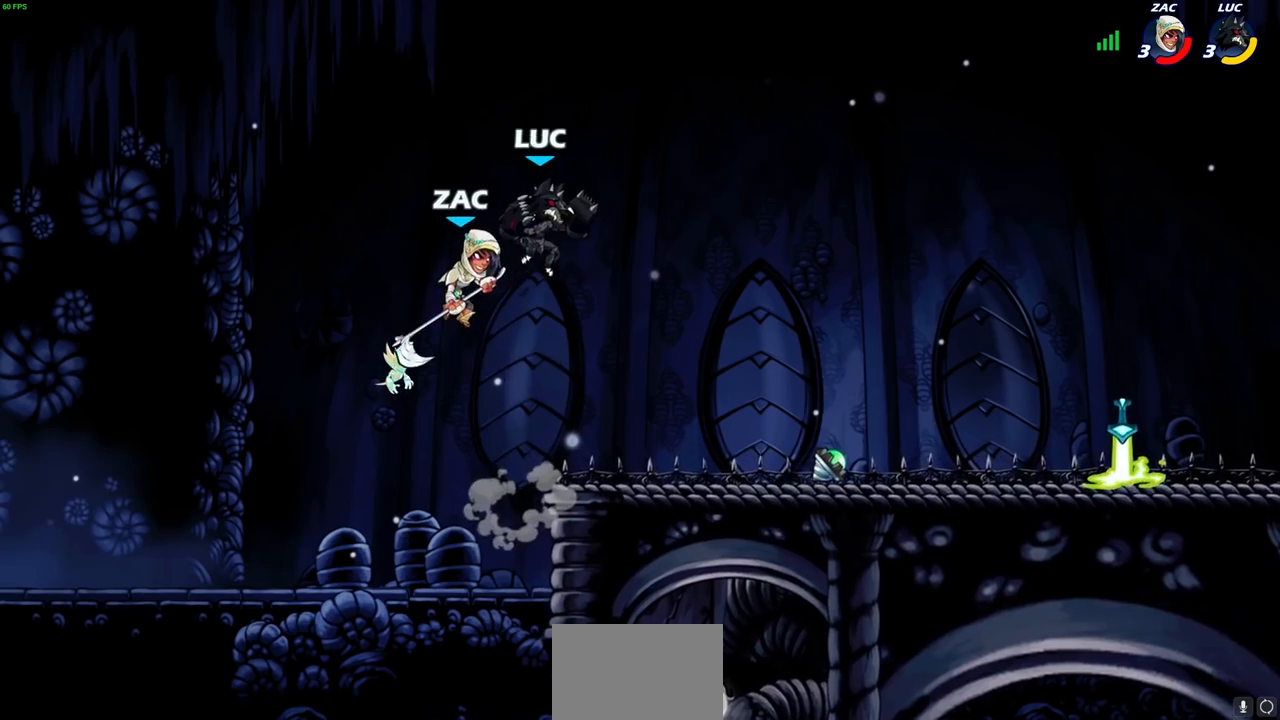
{"buttons": [], "left_stick": "center", "right_stick": "center", "events": [[100, "left_stick", "left"], [217, "SQUARE", "down"], [283, "SQUARE", "up"], [317, "left_stick", "center"]]}
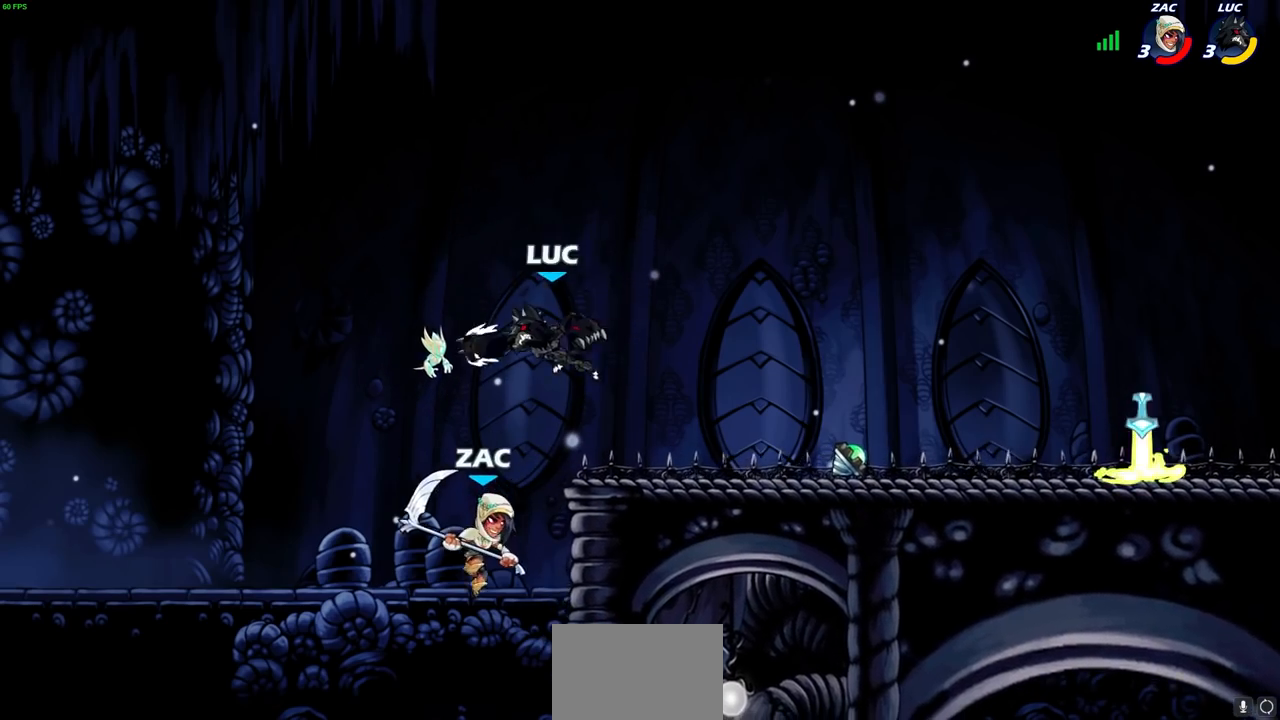
{"buttons": [], "left_stick": "center", "right_stick": "center", "events": [[67, "left_stick", "right"], [250, "left_stick", "down"], [350, "left_stick", "up-right"], [383, "CIRCLE", "down"], [400, "left_stick", "center"], [483, "CIRCLE", "up"]]}
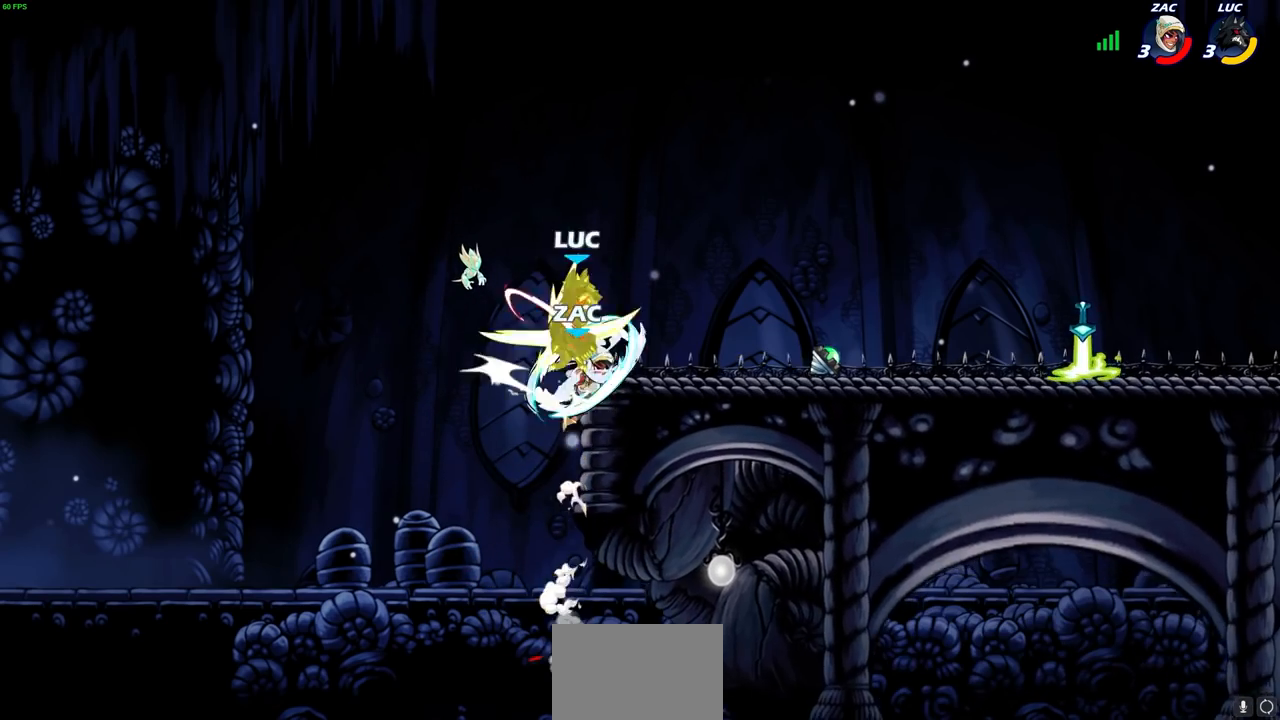
{"buttons": [], "left_stick": "right", "right_stick": "center", "events": [[383, "left_stick", "right"]]}
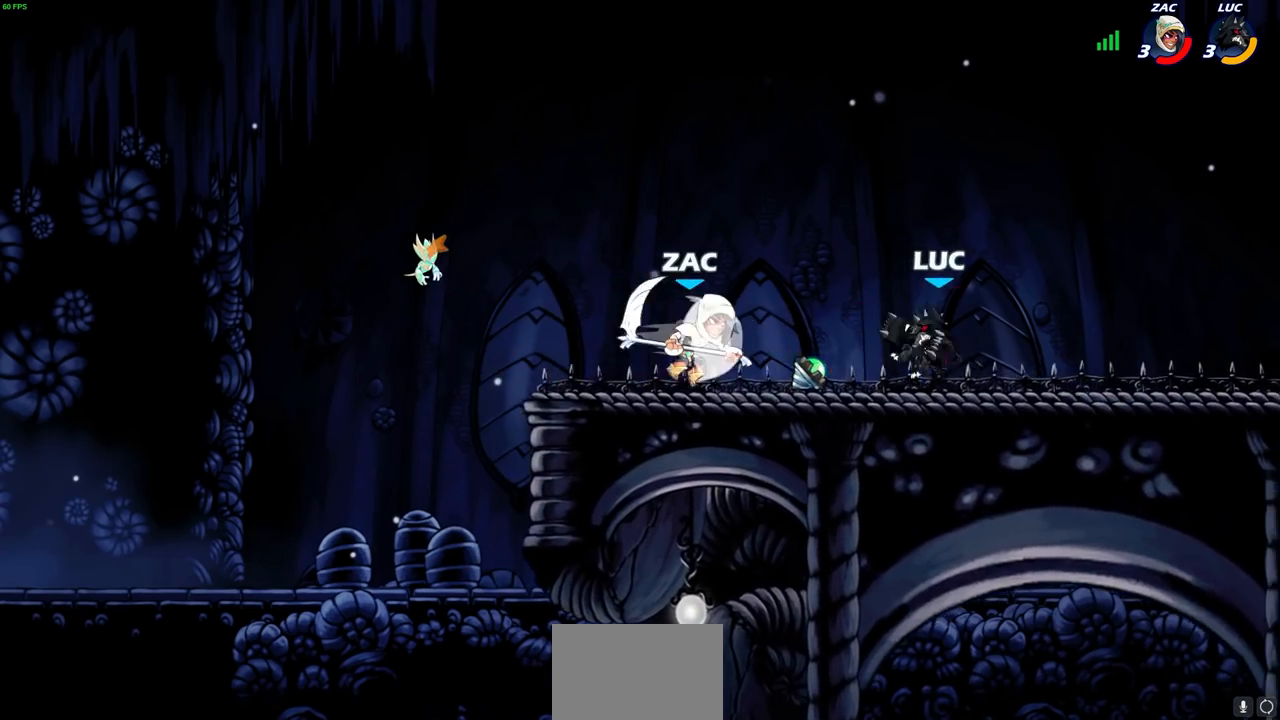
{"buttons": [], "left_stick": "down-left", "right_stick": "center", "events": [[50, "CROSS", "down"], [50, "left_stick", "up-right"], [83, "R2", "down"], [217, "CROSS", "up"], [267, "R2", "up"], [300, "left_stick", "down-left"]]}
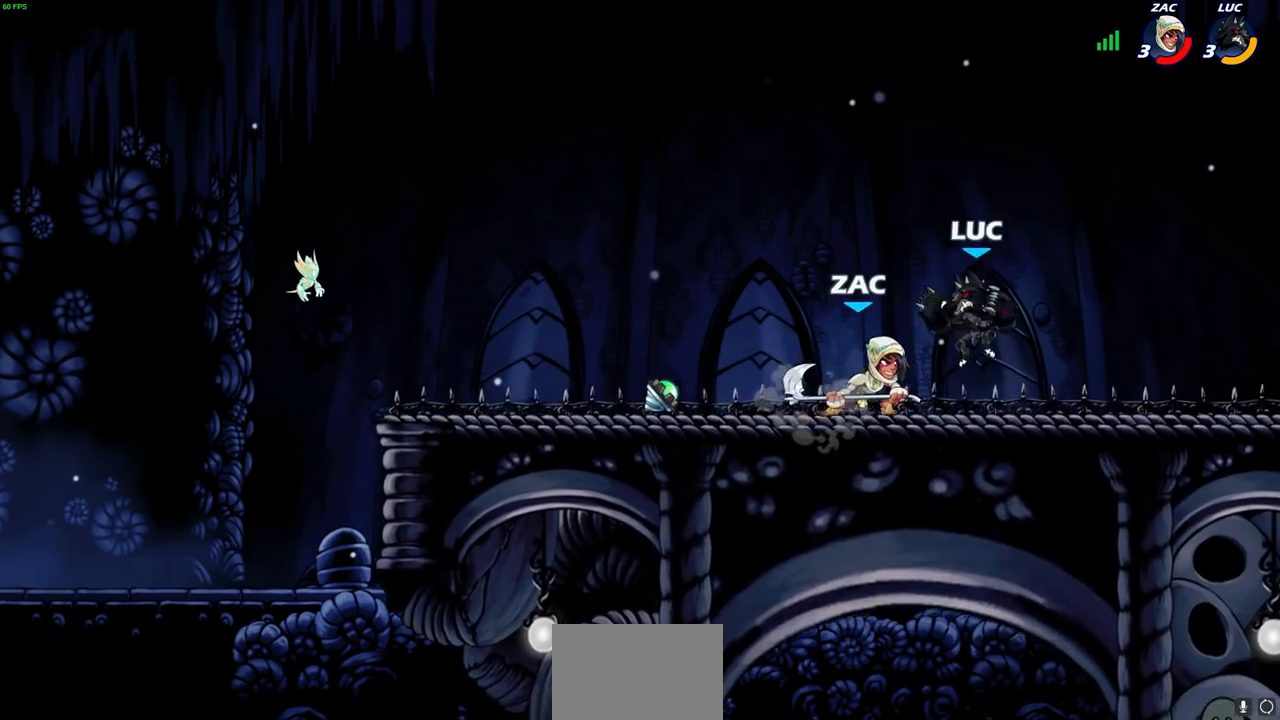
{"buttons": ["CROSS", "R2"], "left_stick": "up-right", "right_stick": "center", "events": [[183, "SQUARE", "down"], [183, "left_stick", "center"], [217, "SQUARE", "up"], [433, "left_stick", "up-right"], [450, "CROSS", "down"], [450, "R2", "down"]]}
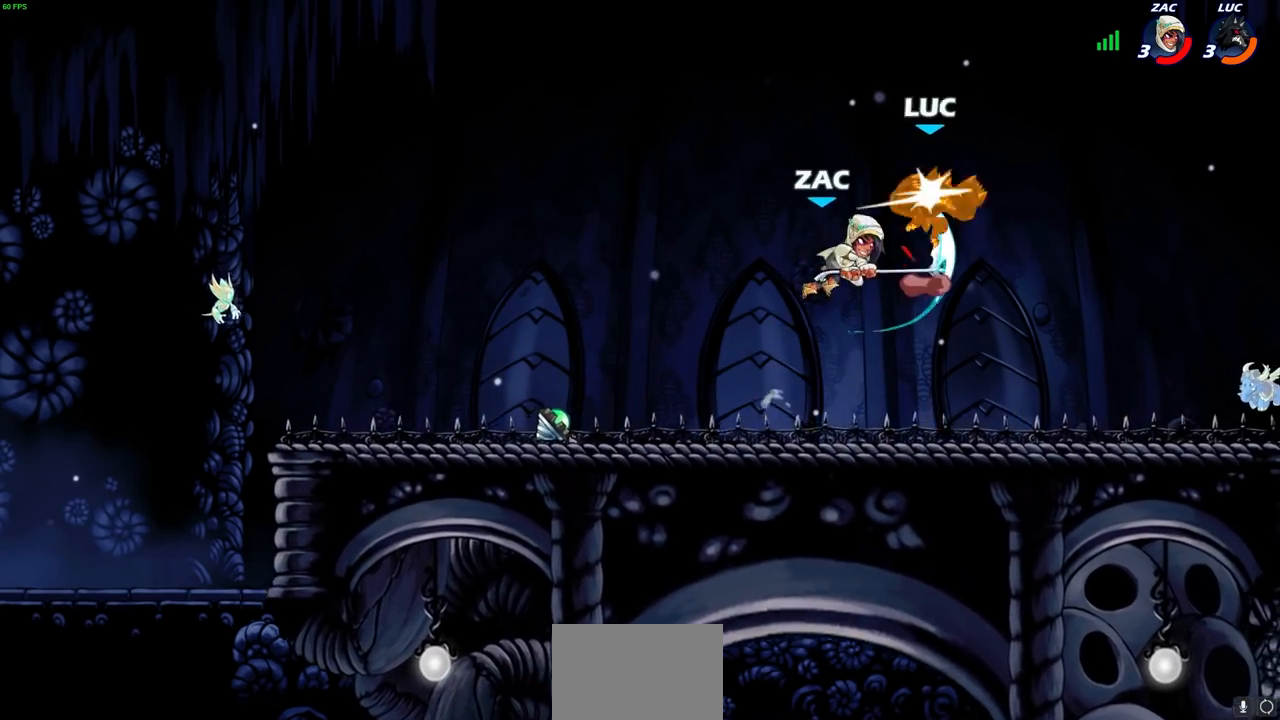
{"buttons": [], "left_stick": "left", "right_stick": "center", "events": [[33, "left_stick", "up"], [167, "CROSS", "up"], [217, "R2", "up"], [233, "left_stick", "left"], [300, "left_stick", "center"], [400, "left_stick", "up-left"], [500, "left_stick", "left"]]}